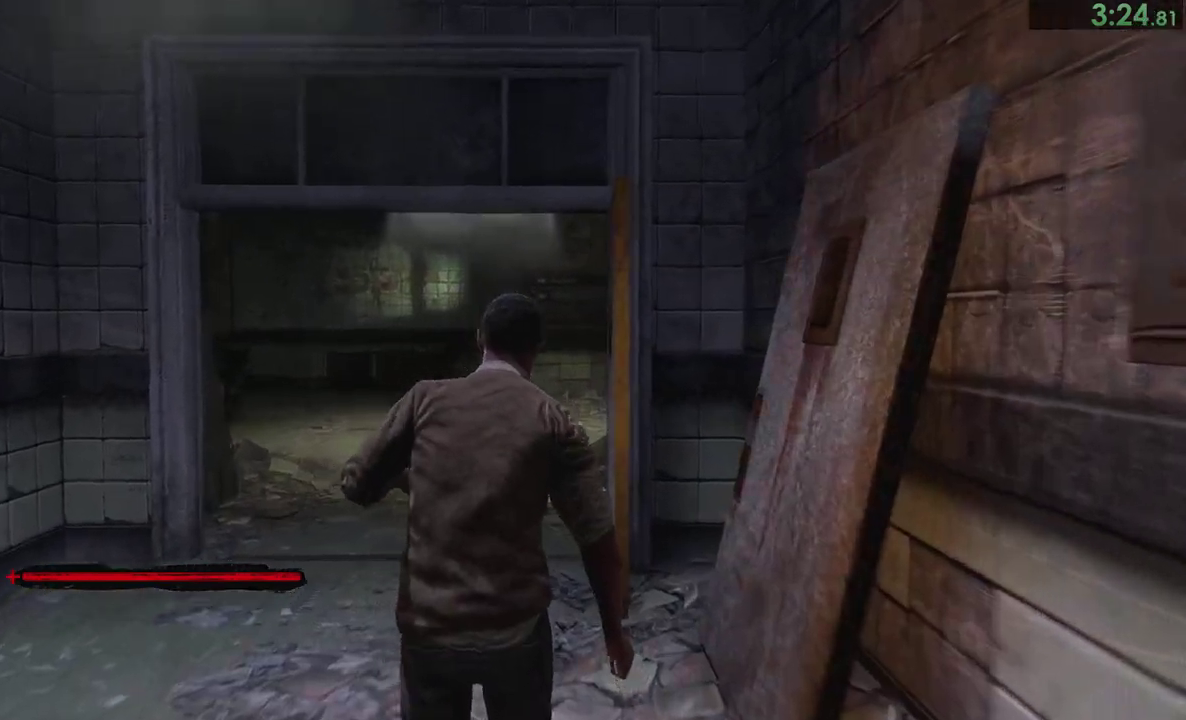
Gameplay with a controller (PlayStation layout); each line is a JSON object with the inputs held at the frame after it. "events" lists button and stick changes between this image and that frame as [ms after this image, input, new state], when the widget could be followed in between. Not read: L2 R1 R2 START left_stick.
{"buttons": [], "right_stick": "center"}
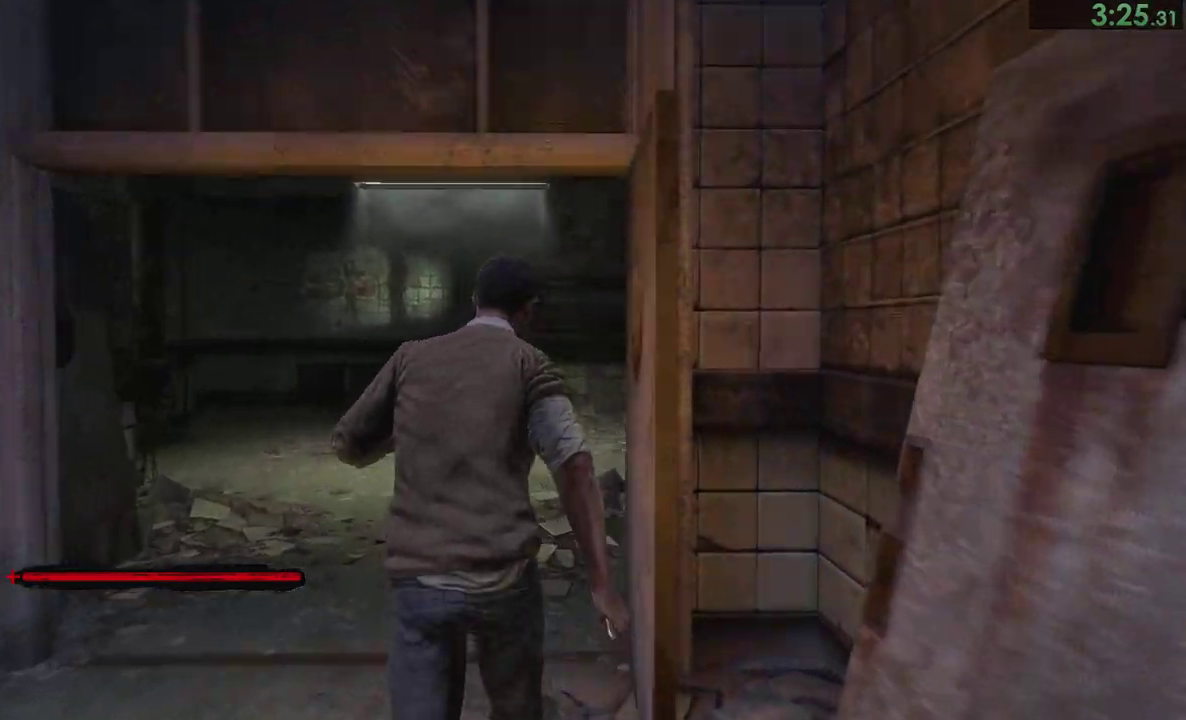
{"buttons": [], "right_stick": "center"}
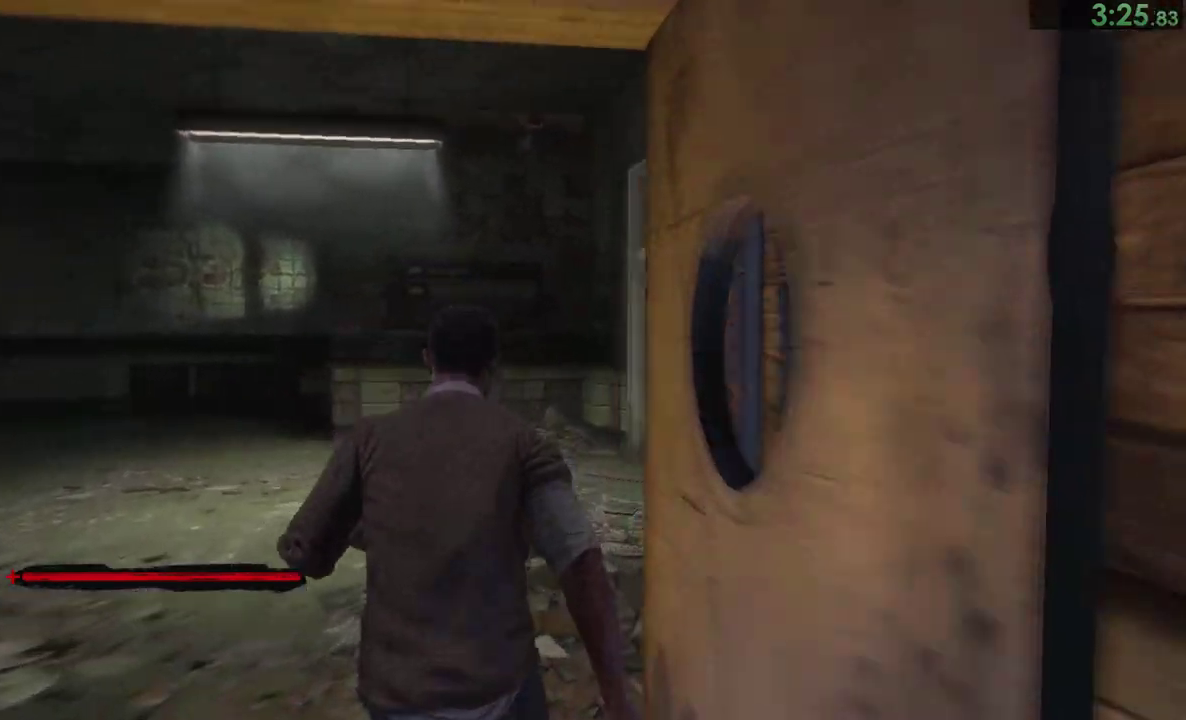
{"buttons": [], "right_stick": "center"}
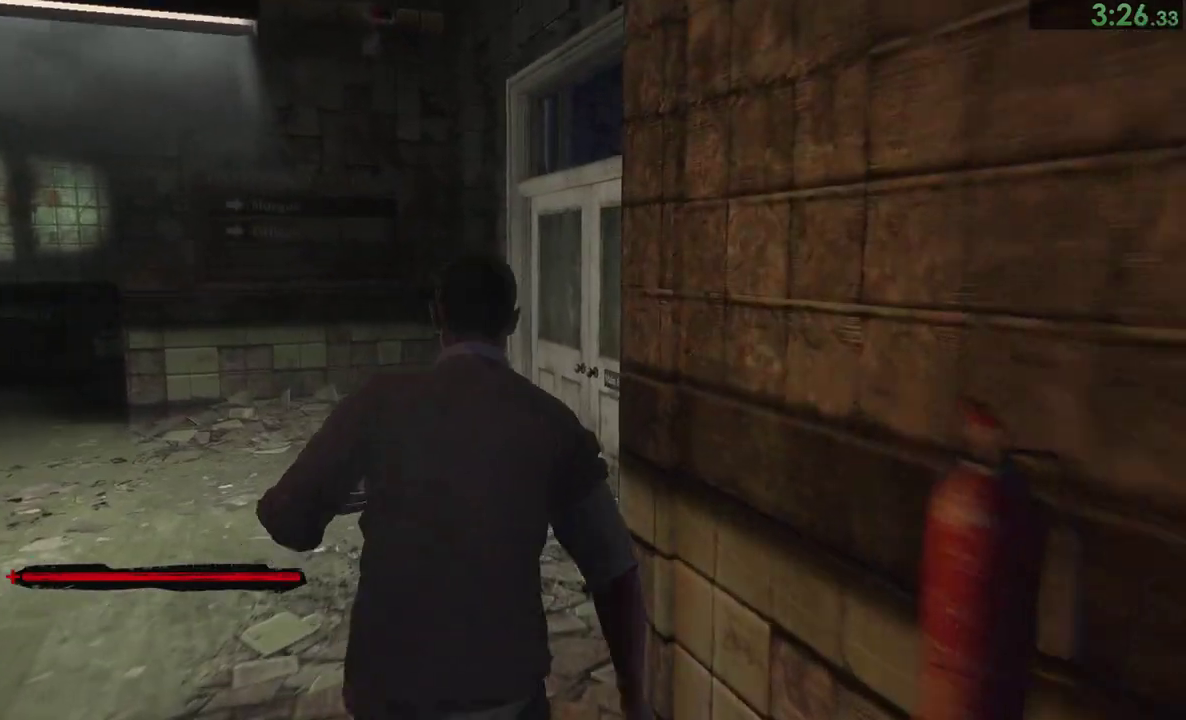
{"buttons": ["CROSS"], "right_stick": "center"}
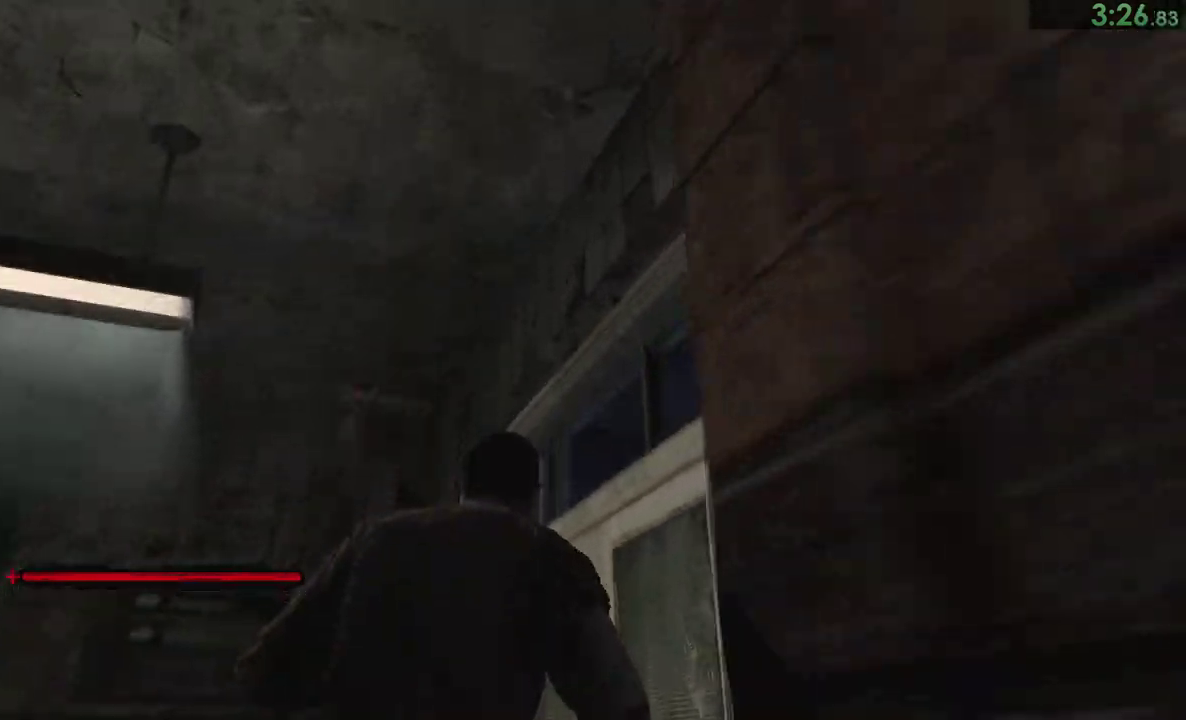
{"buttons": [], "right_stick": "center"}
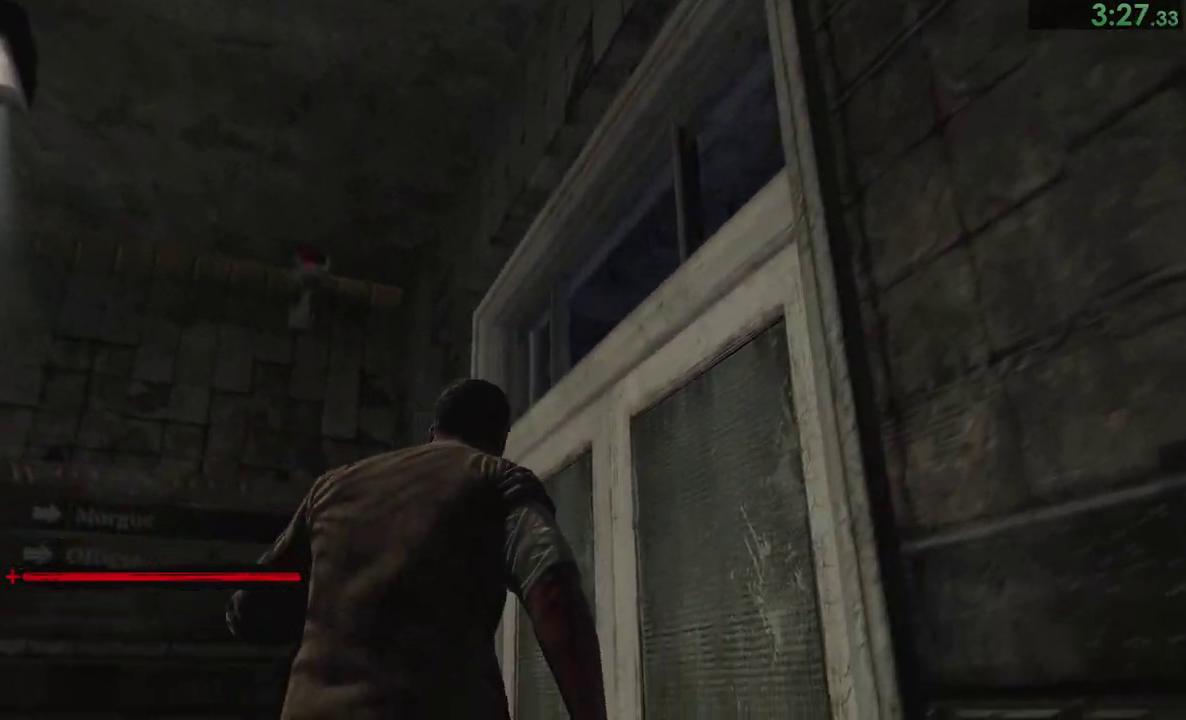
{"buttons": ["CROSS"], "right_stick": "center", "events": [[33, "CROSS", "down"], [67, "CROSS", "up"], [133, "CROSS", "down"], [200, "CROSS", "up"], [233, "CROSS", "down"], [300, "CROSS", "up"], [367, "CROSS", "down"], [433, "CROSS", "up"], [467, "CROSS", "down"]]}
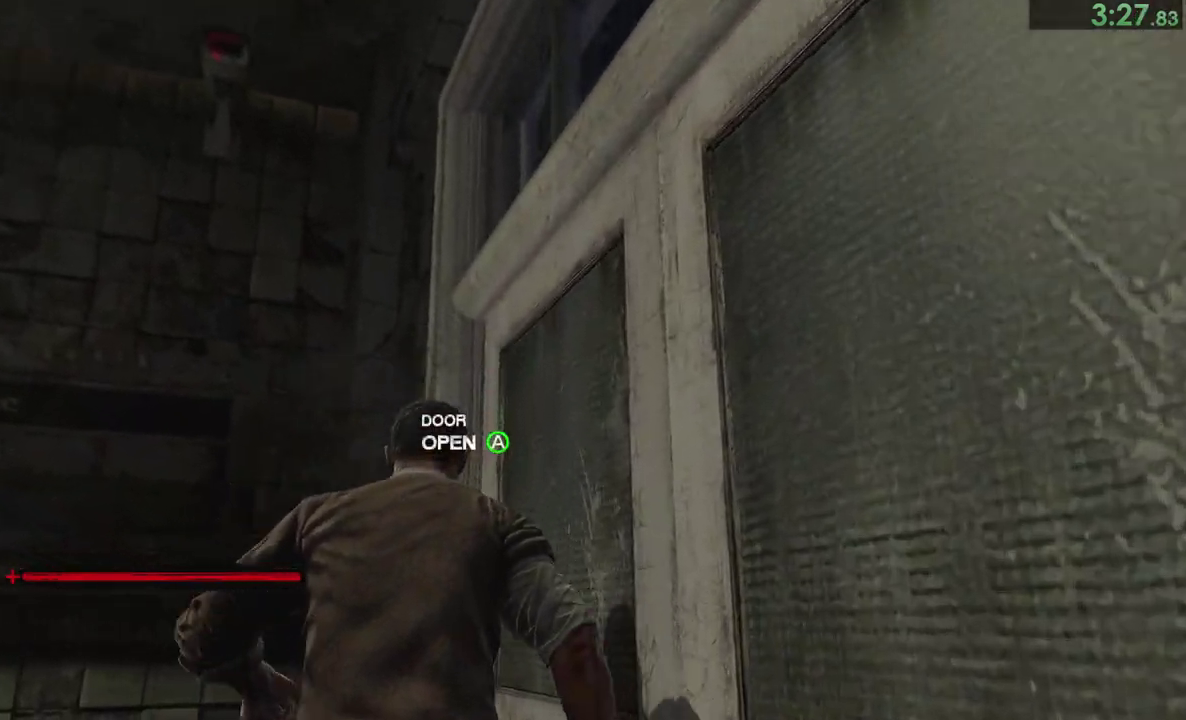
{"buttons": [], "right_stick": "center", "events": [[33, "CROSS", "up"], [100, "CROSS", "down"], [167, "CROSS", "up"]]}
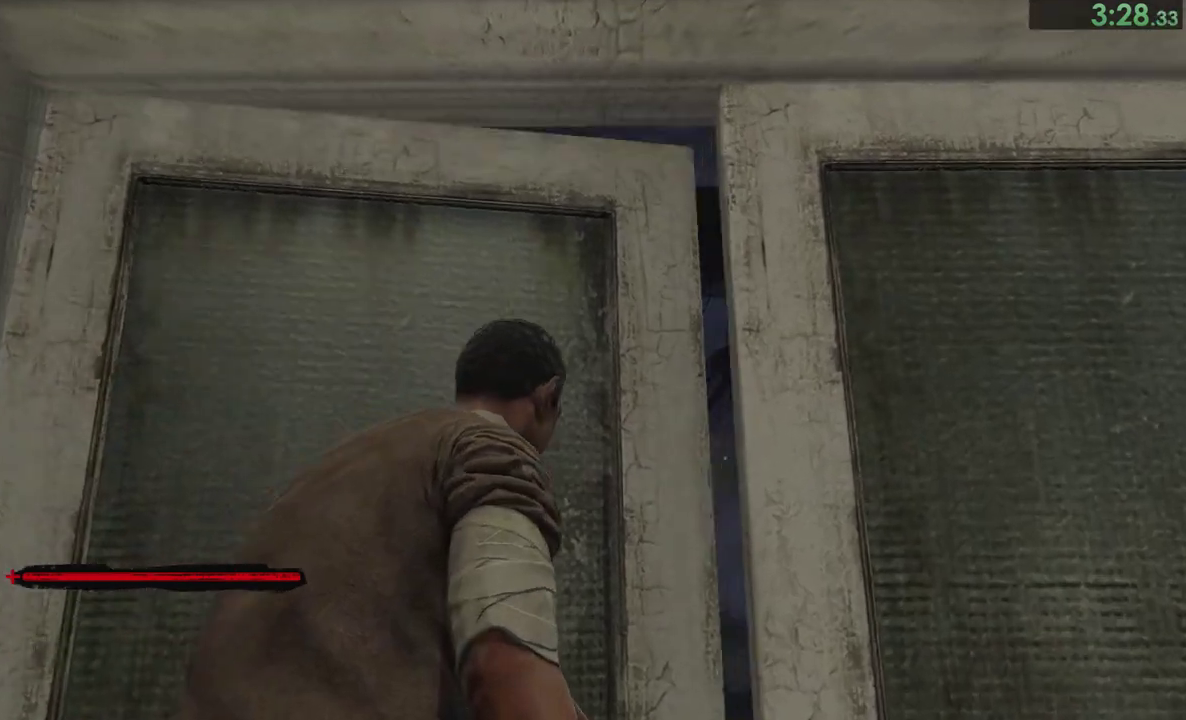
{"buttons": [], "right_stick": "center"}
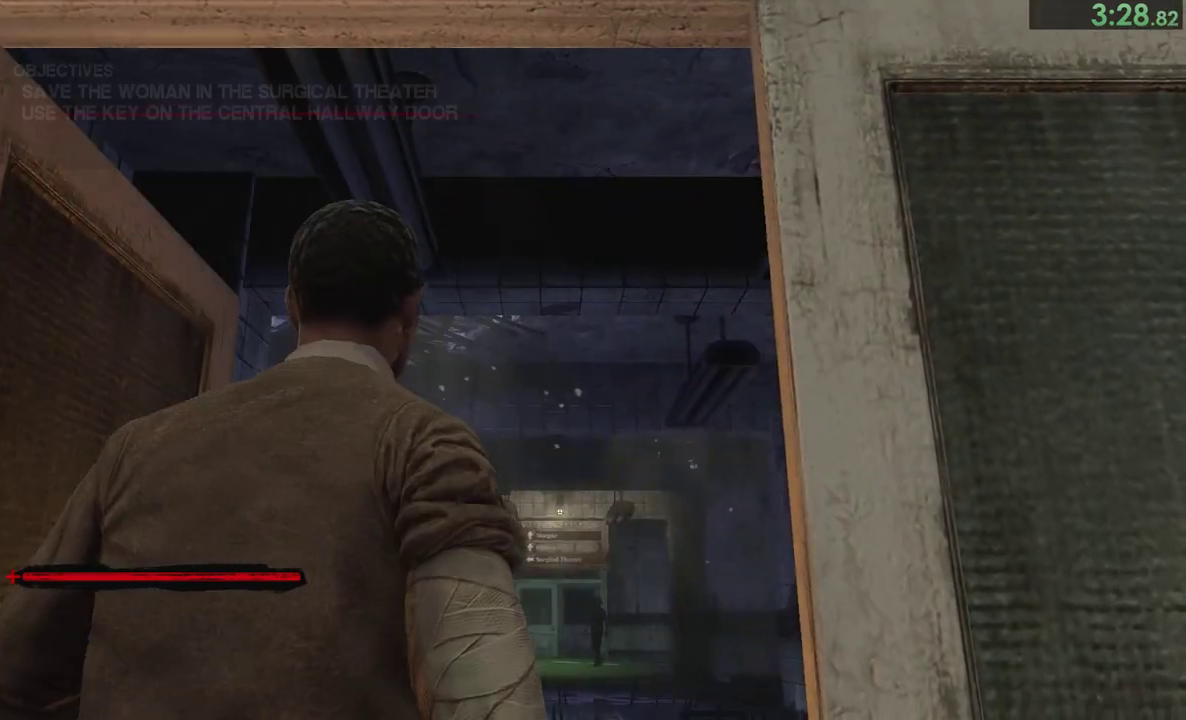
{"buttons": [], "right_stick": "center", "events": [[117, "right_stick", "down"], [383, "right_stick", "center"]]}
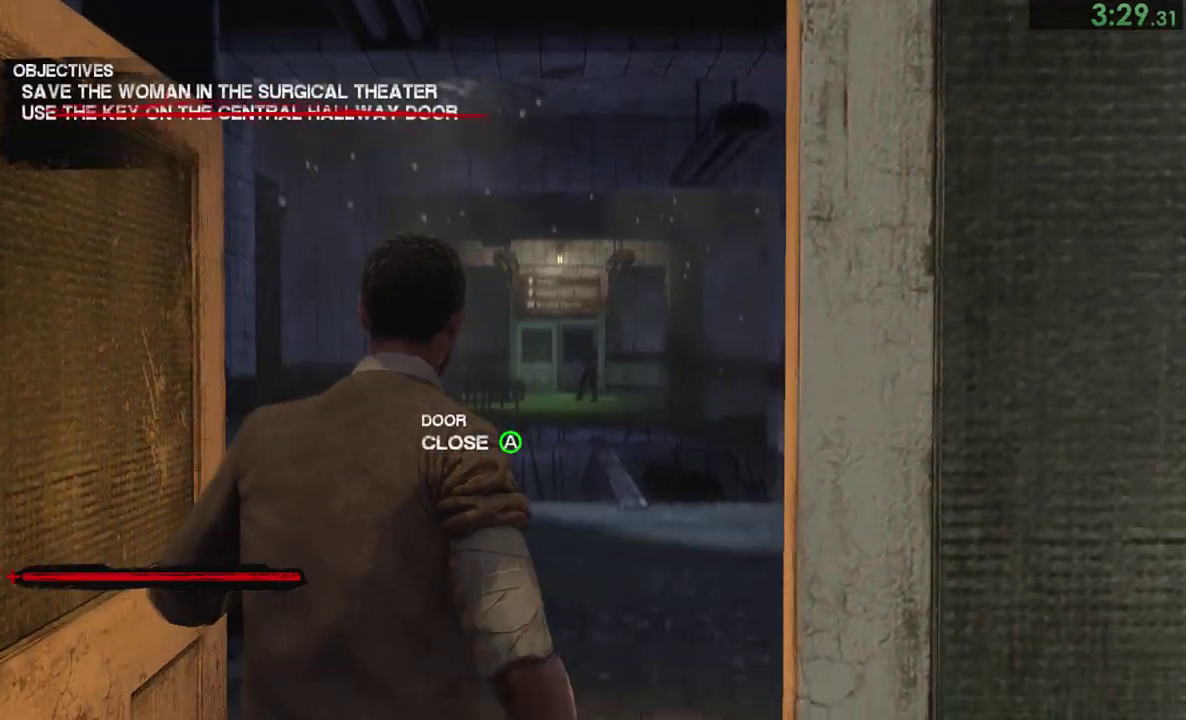
{"buttons": ["CIRCLE"], "right_stick": "center", "events": [[417, "CIRCLE", "down"], [450, "CIRCLE", "up"], [483, "CIRCLE", "down"]]}
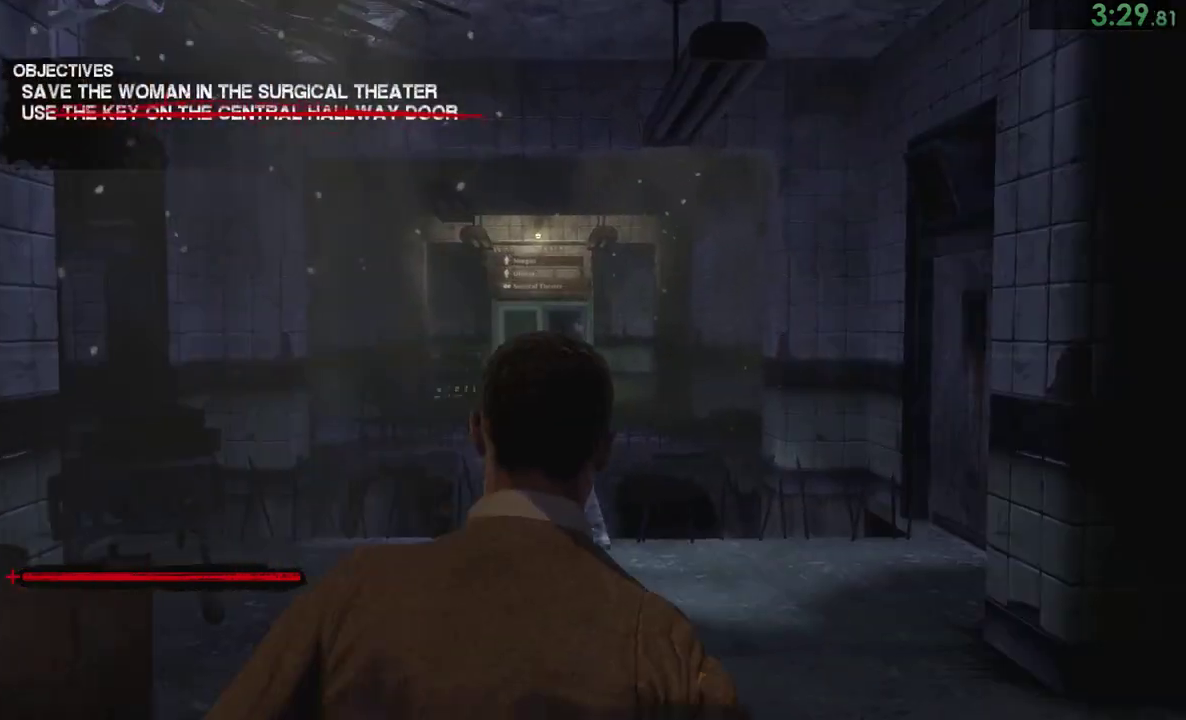
{"buttons": [], "right_stick": "center"}